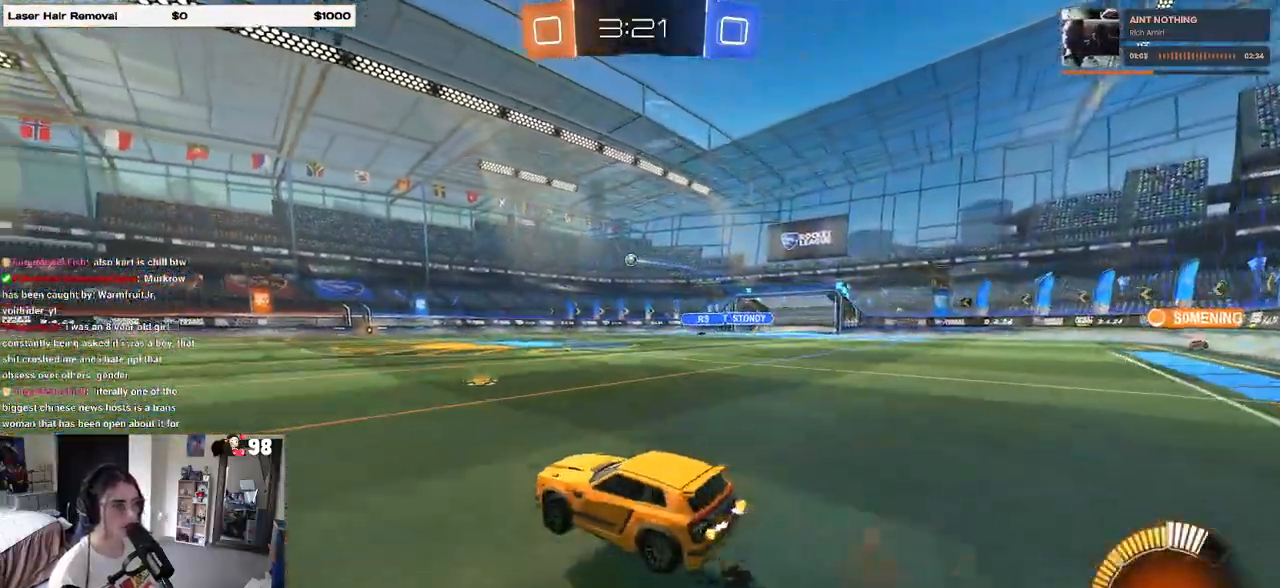
Gameplay with a controller (PlayStation layout); each line is a JSON object with the inputs held at the frame after it. "events" lists button and stick changes between this image and that frame as [ms after this image, input, new state], when the widget could be followed in between.
{"buttons": ["SQUARE", "R2"], "left_stick": "down-left", "right_stick": "center", "events": [[67, "CROSS", "down"], [67, "SQUARE", "up"], [133, "left_stick", "down-left"], [150, "CROSS", "up"], [150, "SQUARE", "down"]]}
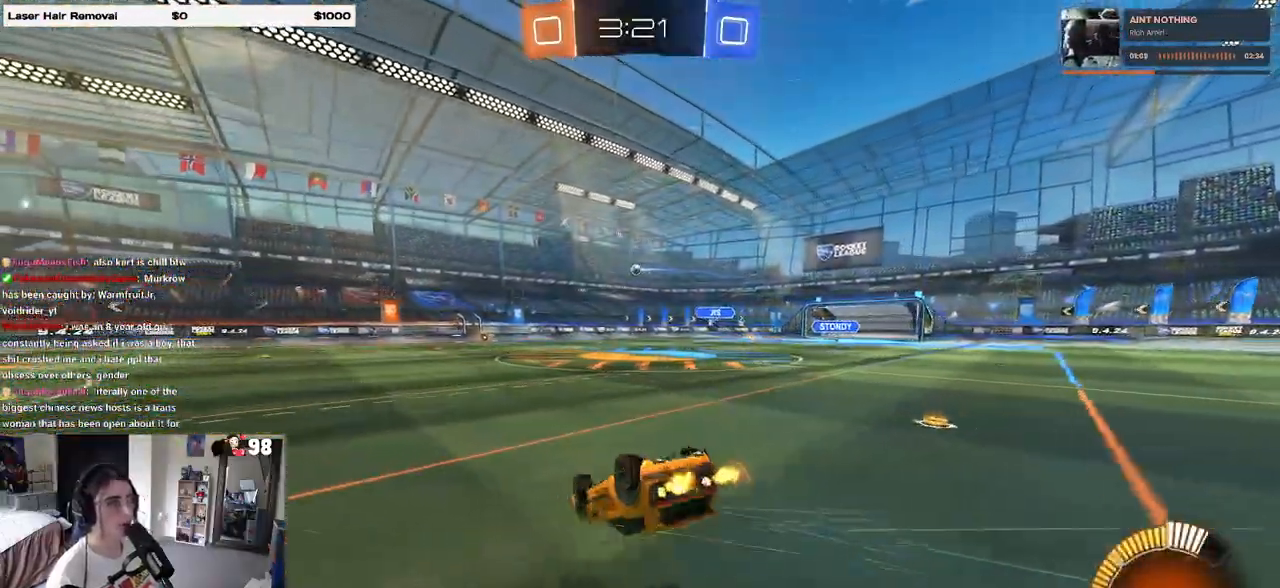
{"buttons": ["R2"], "left_stick": "center", "right_stick": "center", "events": [[383, "SQUARE", "up"], [433, "left_stick", "center"]]}
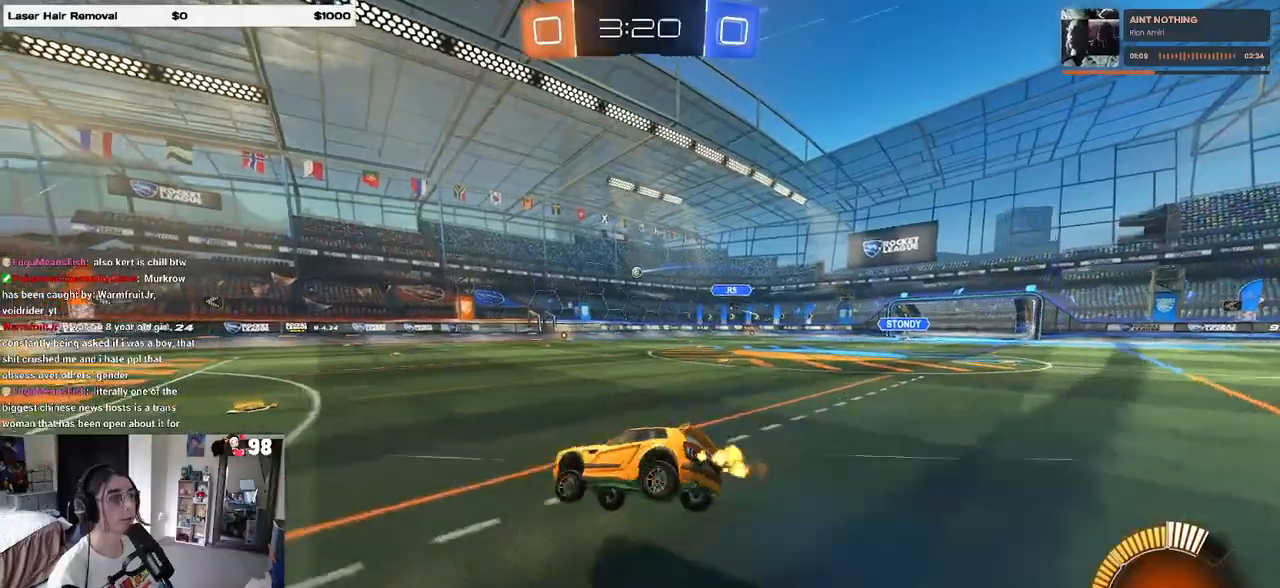
{"buttons": ["R2"], "left_stick": "left", "right_stick": "center", "events": [[333, "left_stick", "left"]]}
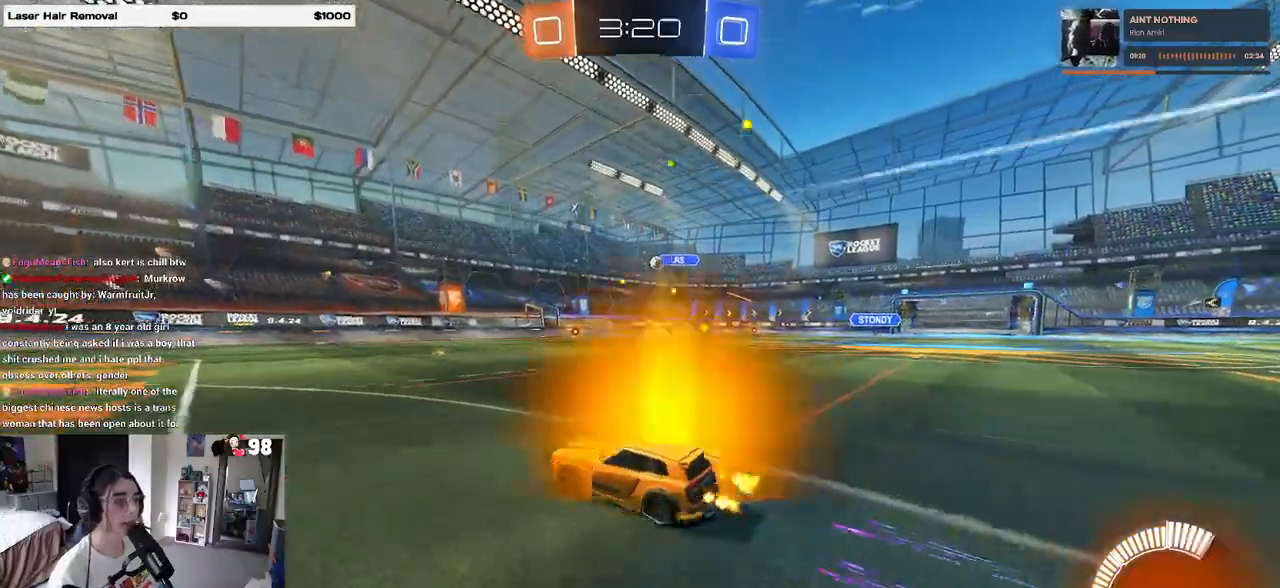
{"buttons": ["R2"], "left_stick": "left", "right_stick": "center", "events": [[83, "left_stick", "center"], [383, "left_stick", "left"]]}
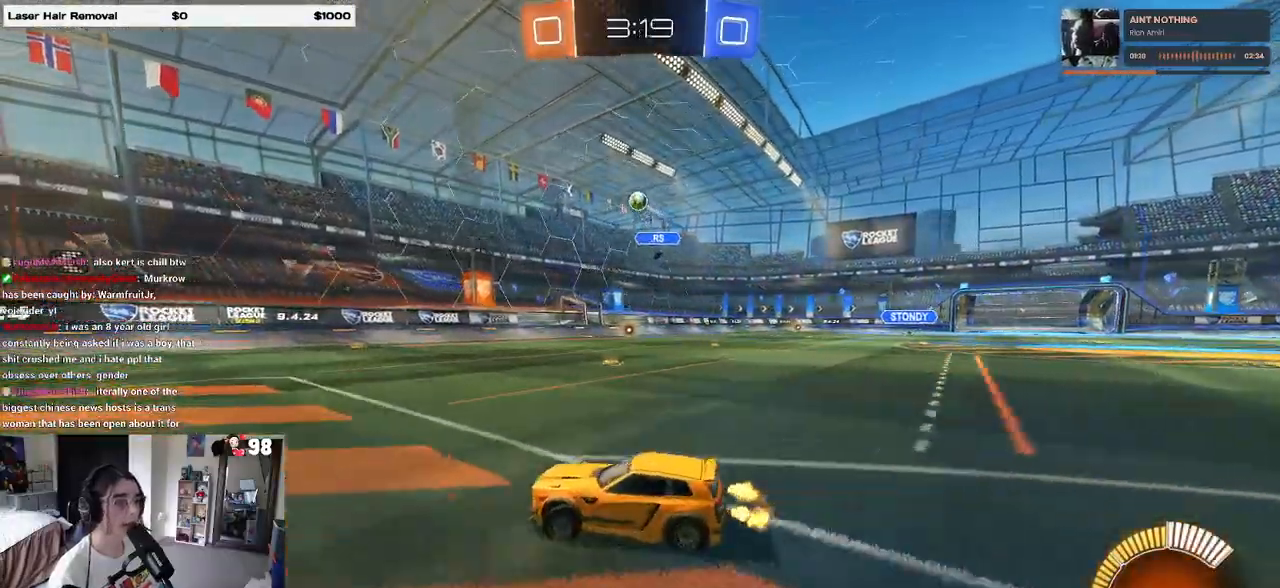
{"buttons": ["R2"], "left_stick": "right", "right_stick": "center", "events": [[100, "left_stick", "center"], [267, "R1", "down"], [500, "R1", "up"], [500, "left_stick", "right"]]}
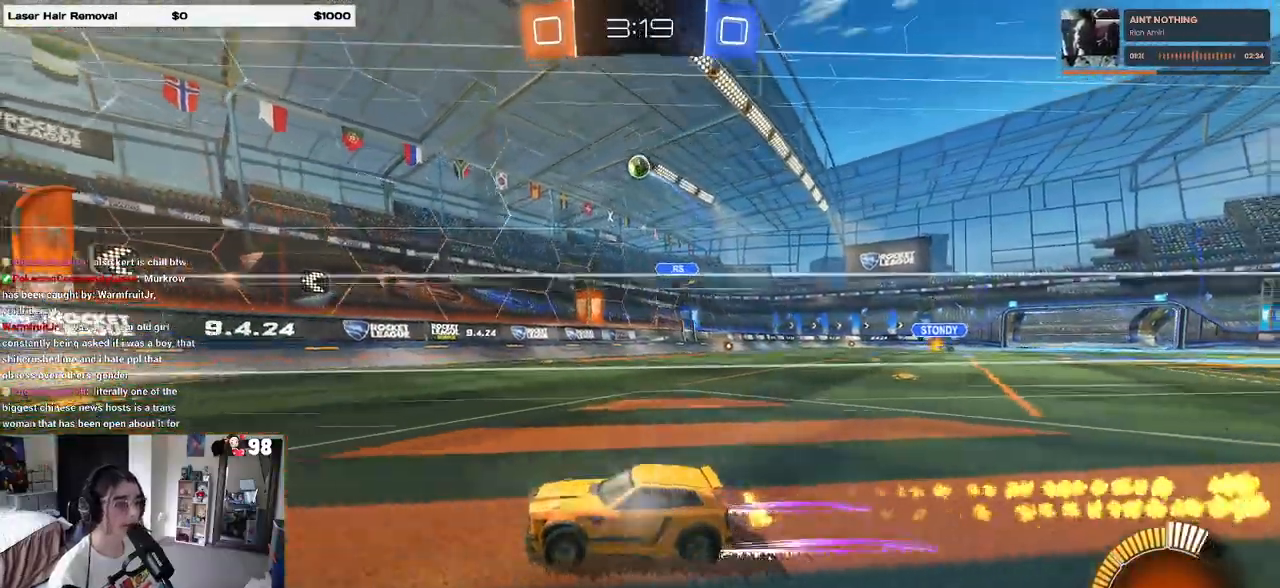
{"buttons": ["R2"], "left_stick": "left", "right_stick": "center", "events": [[333, "left_stick", "left"], [417, "SQUARE", "down"], [500, "SQUARE", "up"]]}
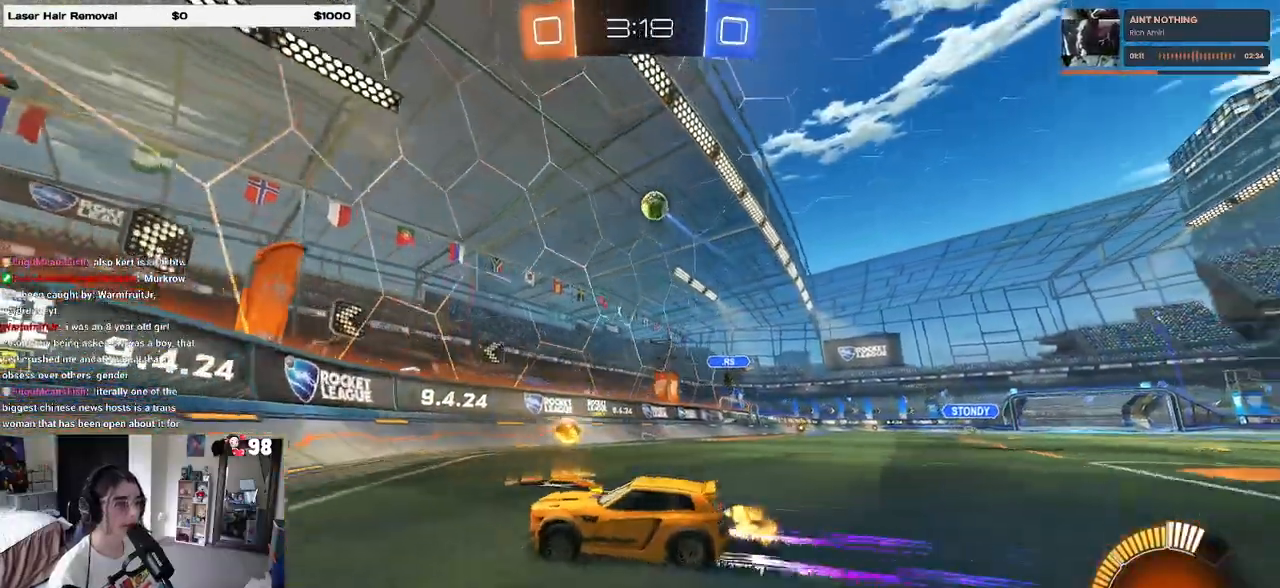
{"buttons": ["SQUARE", "R2"], "left_stick": "left", "right_stick": "center", "events": [[67, "L2", "down"], [83, "R2", "up"], [233, "R2", "down"], [350, "L2", "up"], [500, "SQUARE", "down"]]}
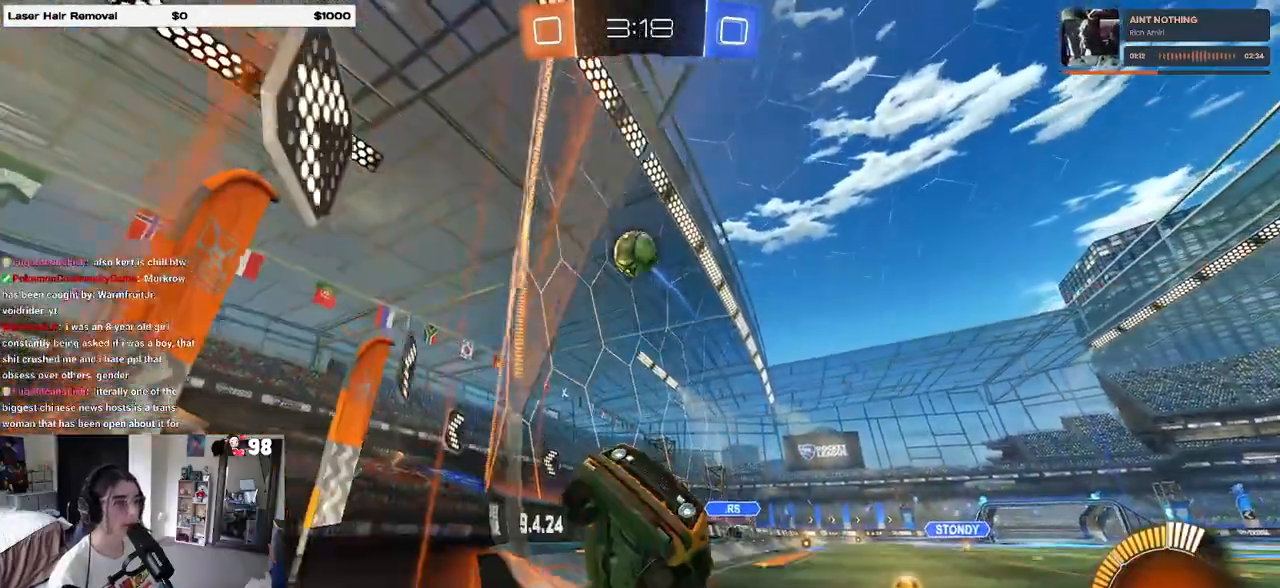
{"buttons": ["R2"], "left_stick": "left", "right_stick": "center", "events": [[133, "SQUARE", "up"]]}
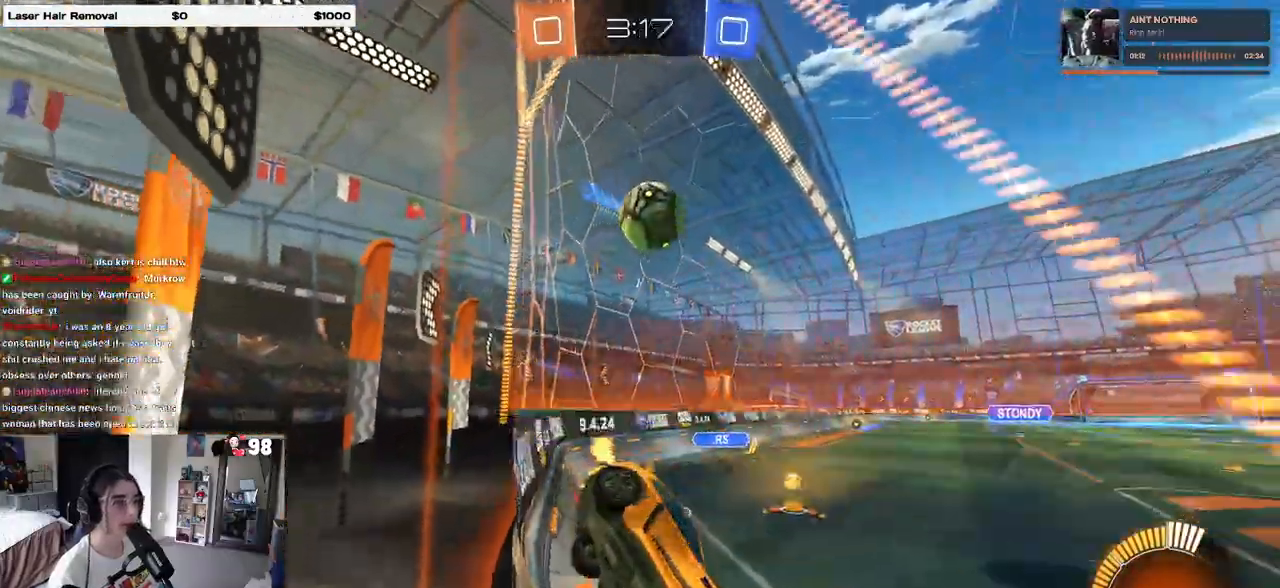
{"buttons": ["R1", "R2"], "left_stick": "left", "right_stick": "center", "events": [[300, "left_stick", "center"], [400, "R1", "down"], [500, "left_stick", "left"]]}
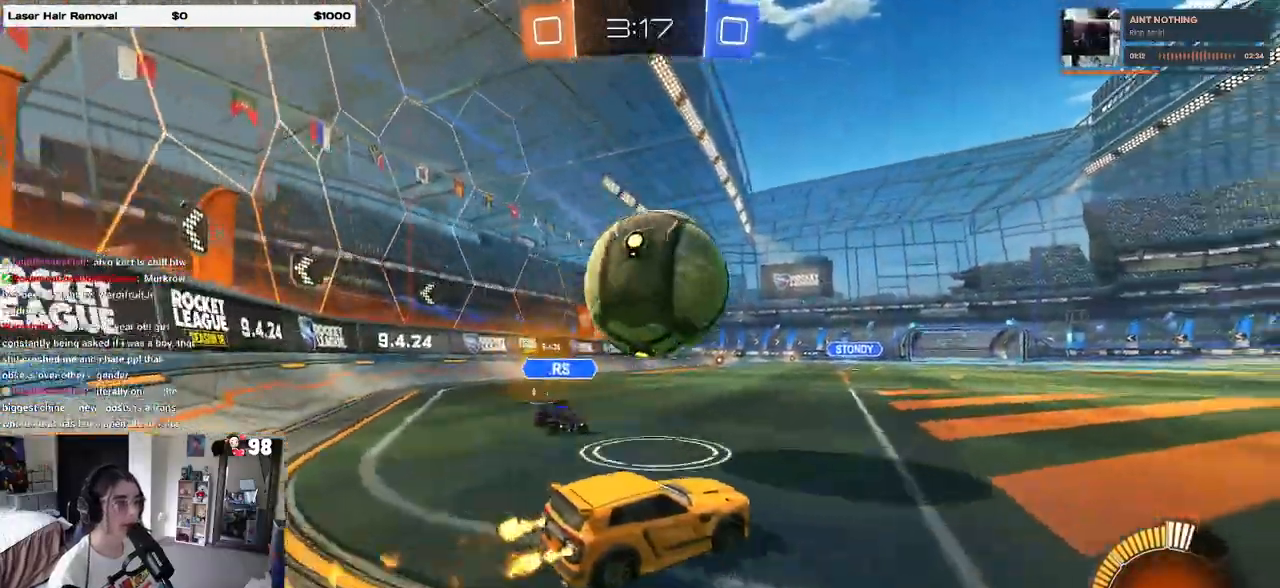
{"buttons": ["R1", "R2"], "left_stick": "left", "right_stick": "center", "events": [[117, "TRIANGLE", "down"], [117, "left_stick", "center"], [167, "left_stick", "right"], [233, "TRIANGLE", "up"], [300, "left_stick", "center"], [467, "left_stick", "left"]]}
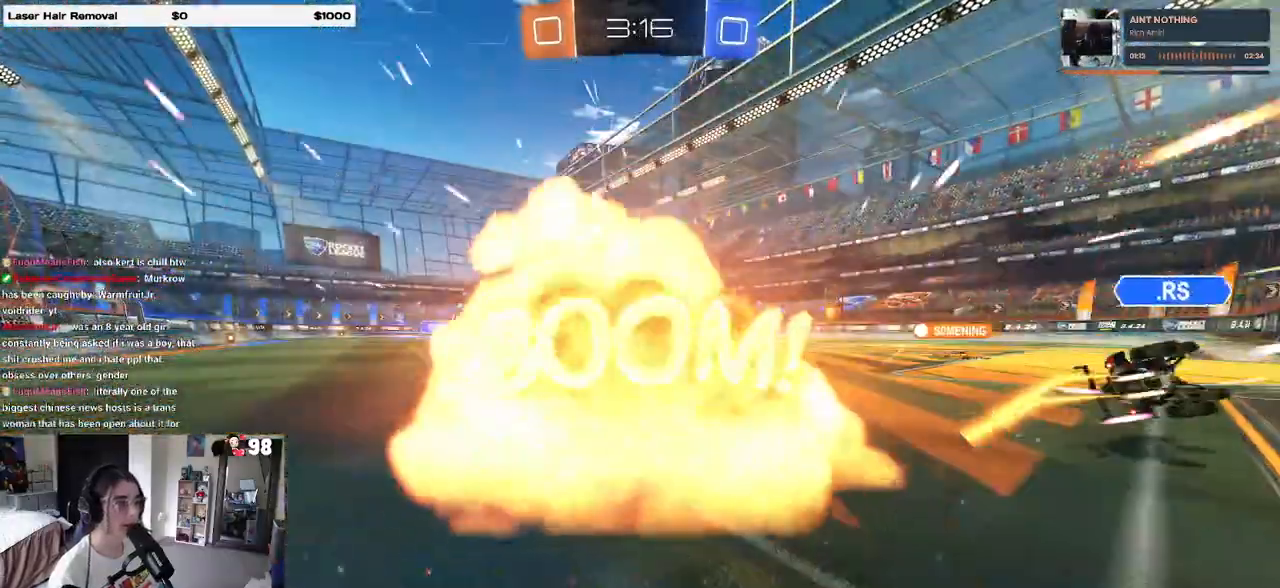
{"buttons": ["R2"], "left_stick": "center", "right_stick": "center", "events": [[67, "left_stick", "center"], [167, "R1", "up"]]}
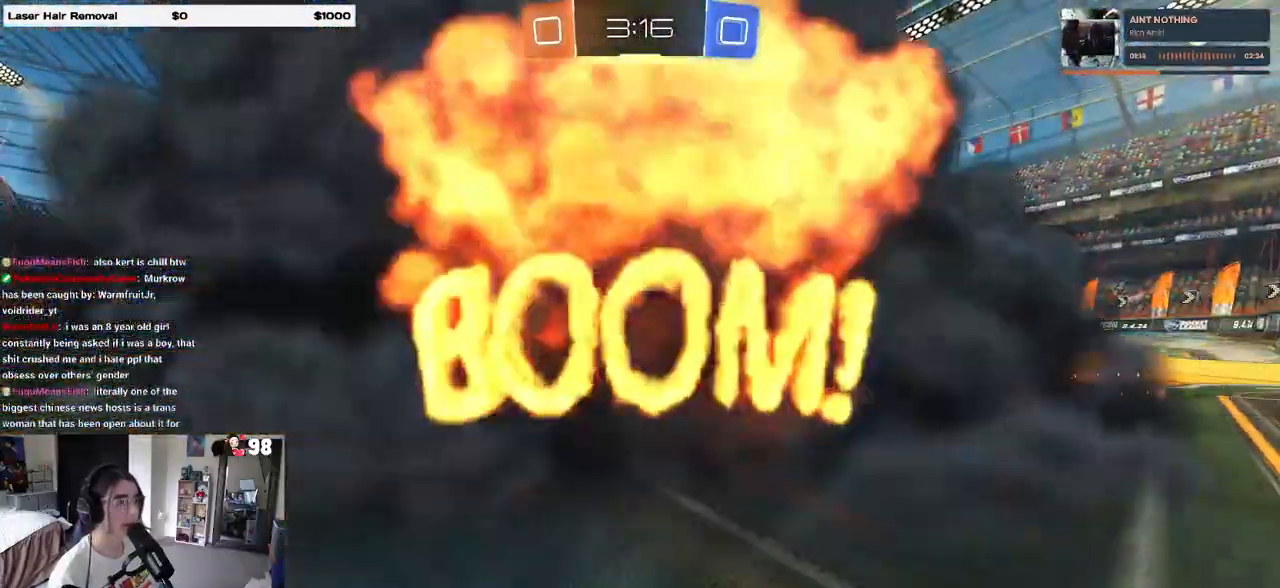
{"buttons": ["R2"], "left_stick": "center", "right_stick": "center", "events": []}
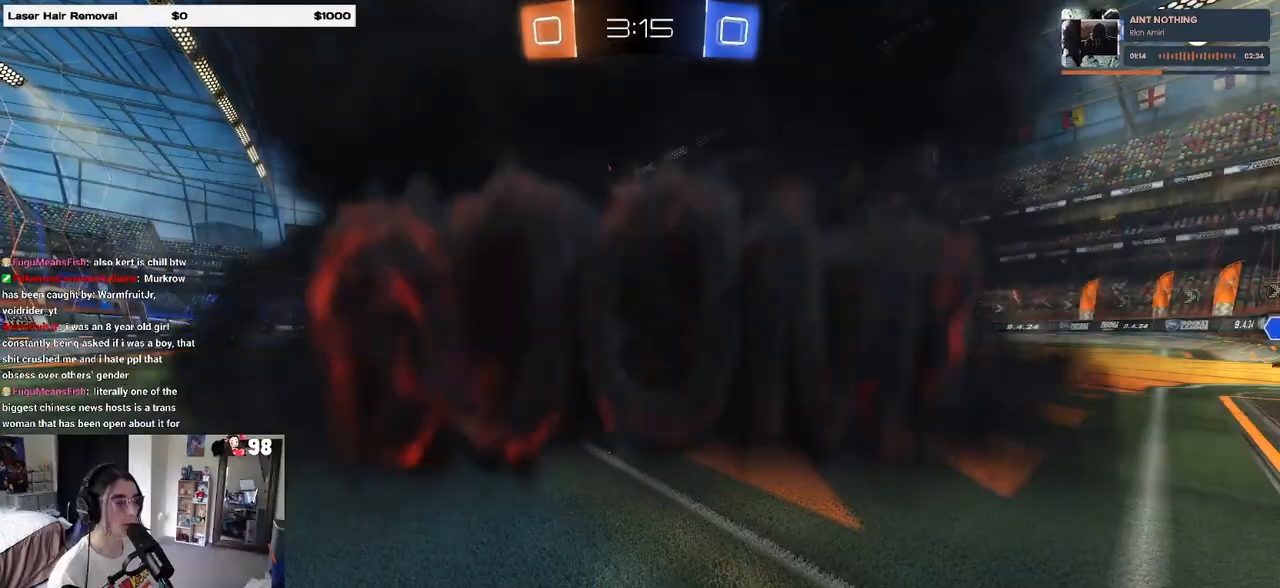
{"buttons": ["R2"], "left_stick": "center", "right_stick": "center", "events": []}
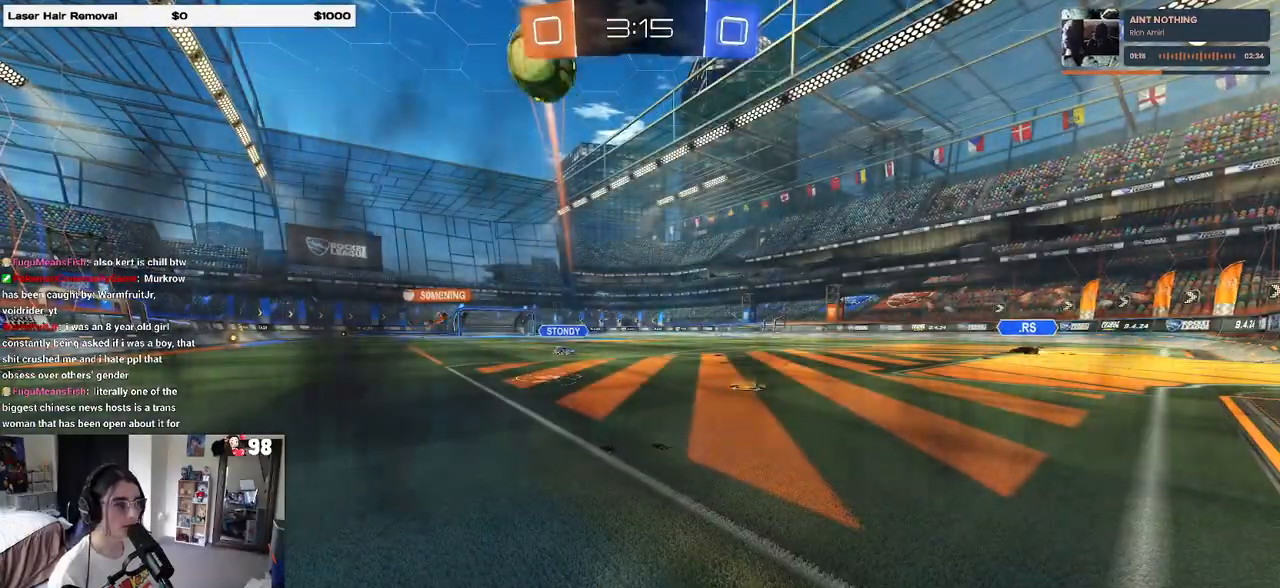
{"buttons": ["R2"], "left_stick": "center", "right_stick": "center", "events": []}
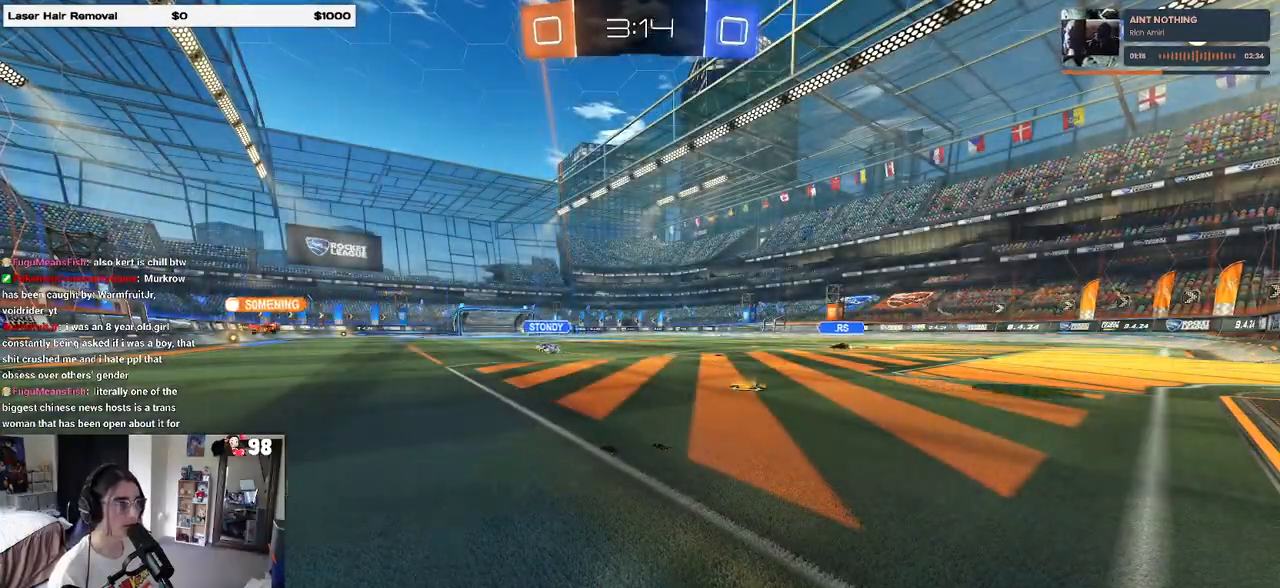
{"buttons": ["R2"], "left_stick": "center", "right_stick": "center", "events": []}
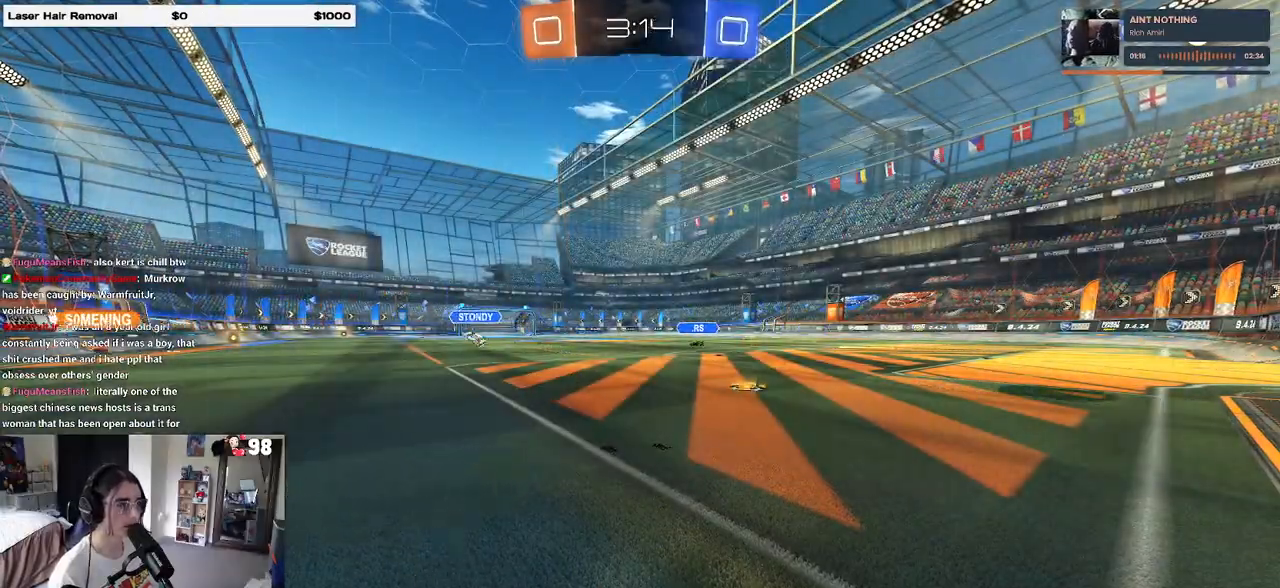
{"buttons": ["R2"], "left_stick": "center", "right_stick": "center", "events": []}
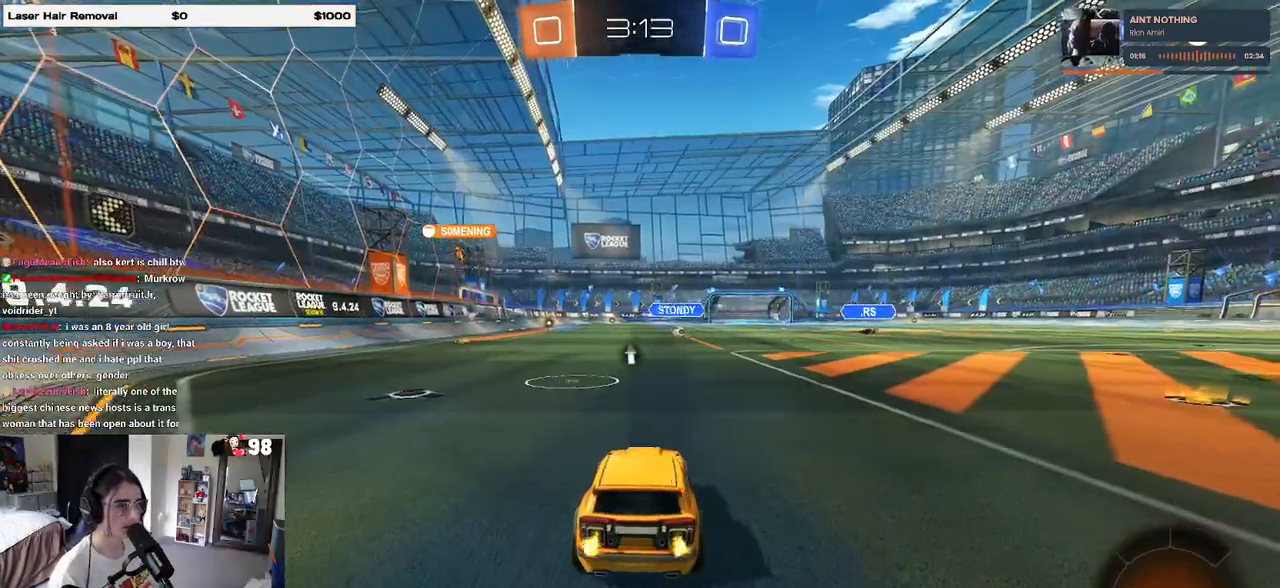
{"buttons": ["R2"], "left_stick": "down-right", "right_stick": "center", "events": [[233, "left_stick", "down-right"], [250, "SQUARE", "down"], [350, "SQUARE", "up"]]}
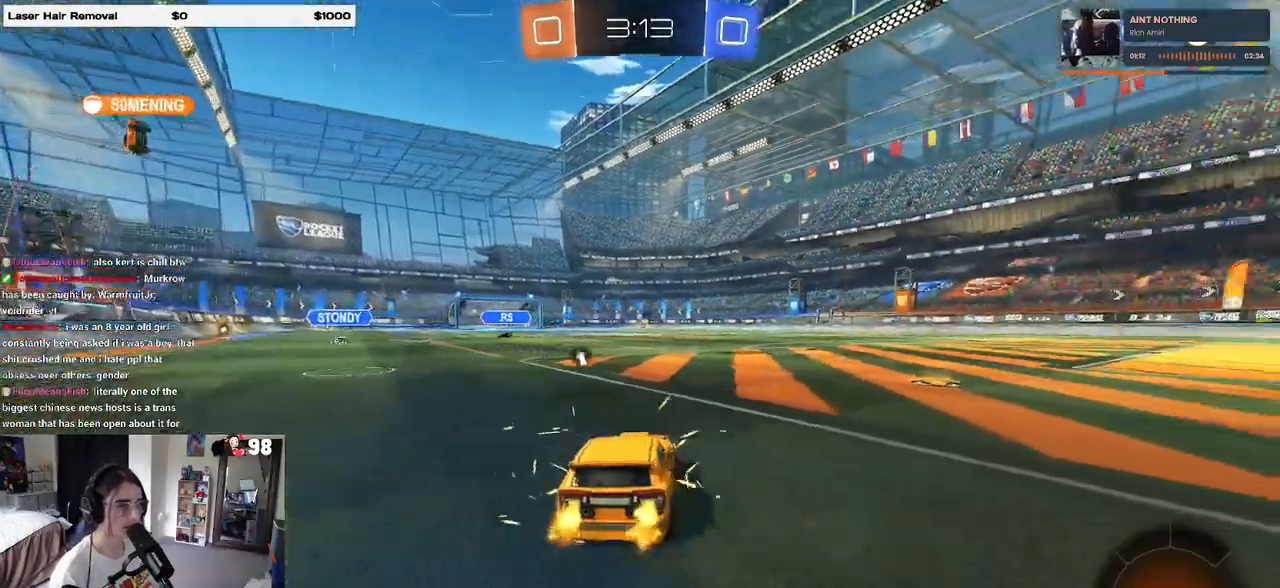
{"buttons": ["R2"], "left_stick": "left", "right_stick": "center", "events": [[33, "TRIANGLE", "down"], [117, "TRIANGLE", "up"], [300, "left_stick", "center"], [500, "left_stick", "left"]]}
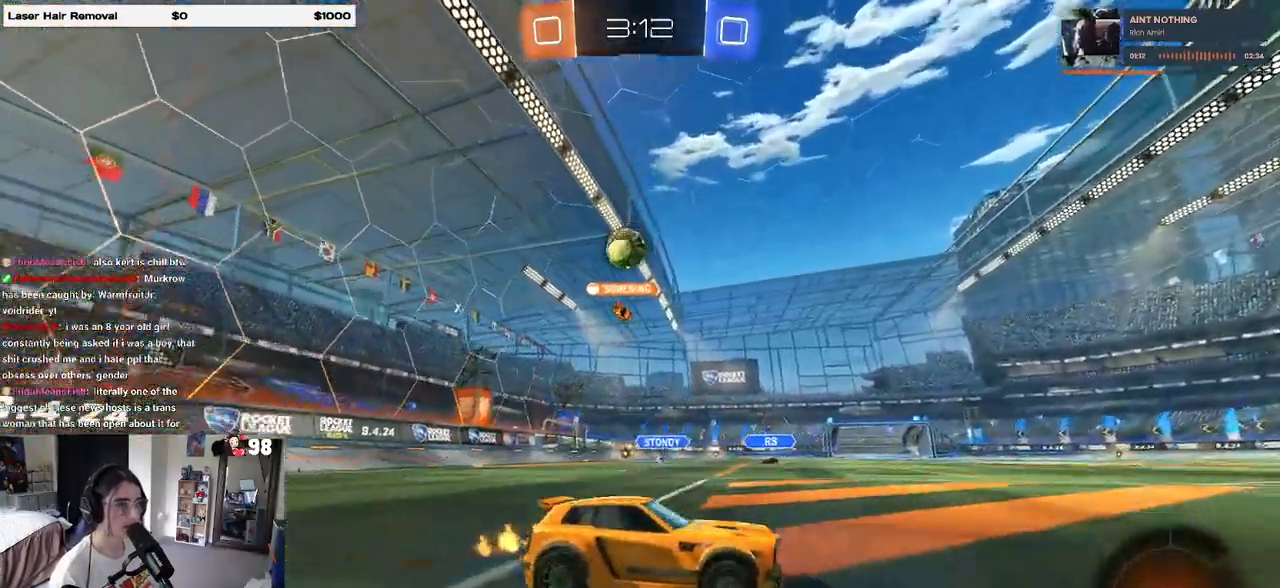
{"buttons": ["R2"], "left_stick": "down-right", "right_stick": "center", "events": [[117, "left_stick", "center"], [483, "left_stick", "down-right"]]}
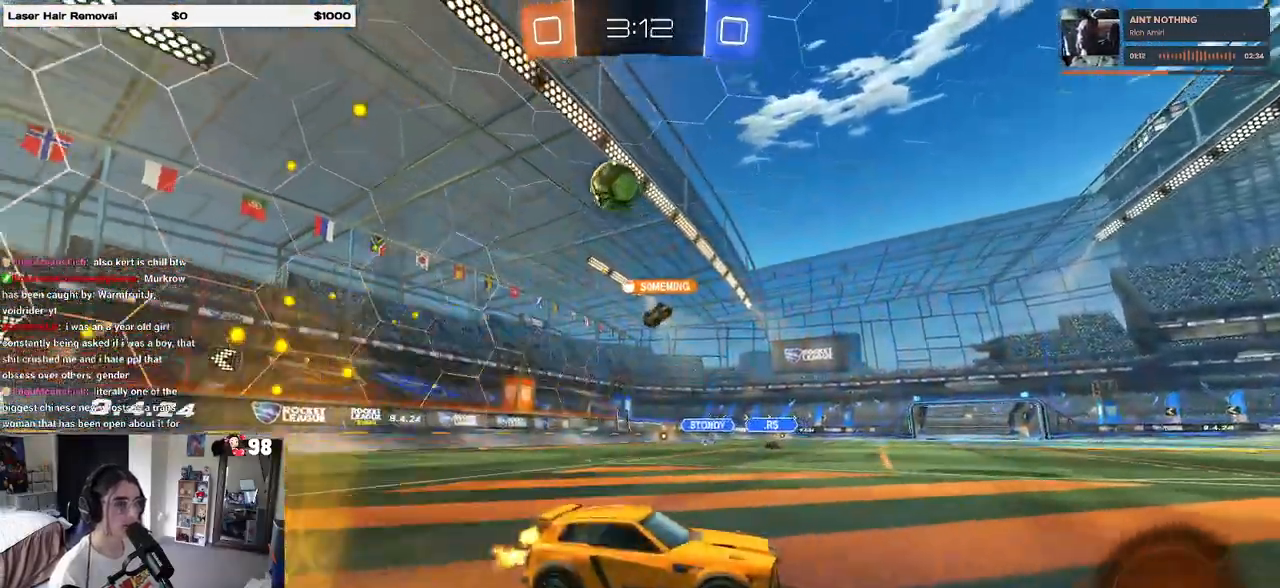
{"buttons": ["L2"], "left_stick": "down-right", "right_stick": "center", "events": [[117, "SQUARE", "down"], [250, "SQUARE", "up"], [367, "R2", "up"], [417, "L2", "down"]]}
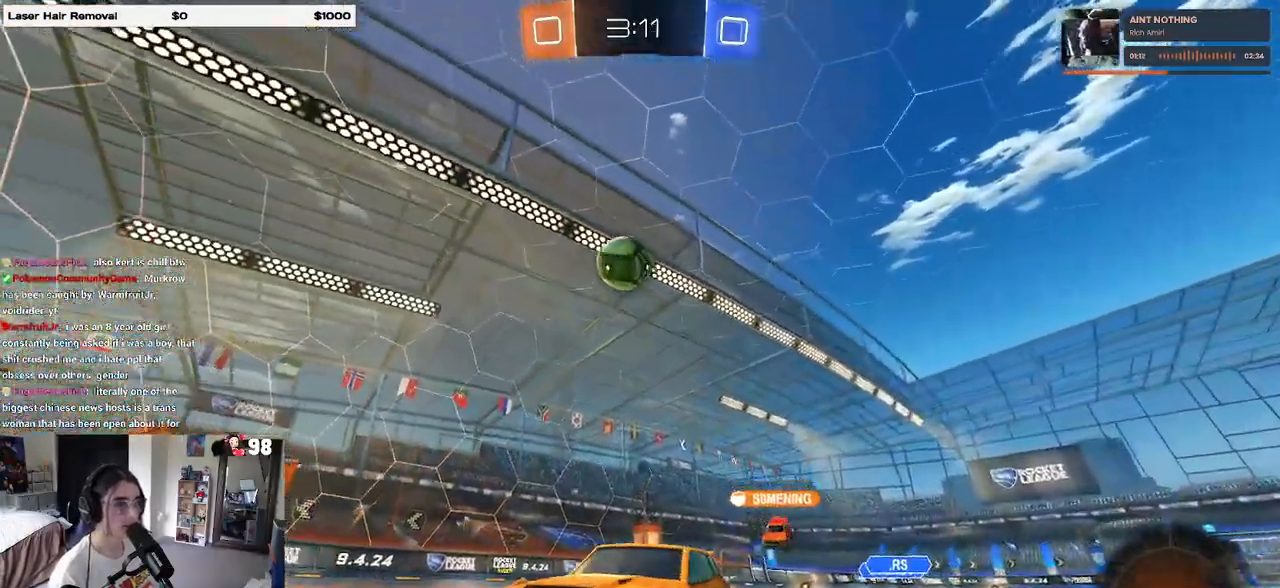
{"buttons": ["L1", "R1", "R2"], "left_stick": "up-right", "right_stick": "center", "events": [[50, "R2", "down"], [83, "CROSS", "down"], [150, "left_stick", "down"], [200, "L2", "up"], [217, "R1", "down"], [317, "L1", "down"], [383, "CROSS", "up"], [383, "left_stick", "down-right"], [483, "left_stick", "up-right"]]}
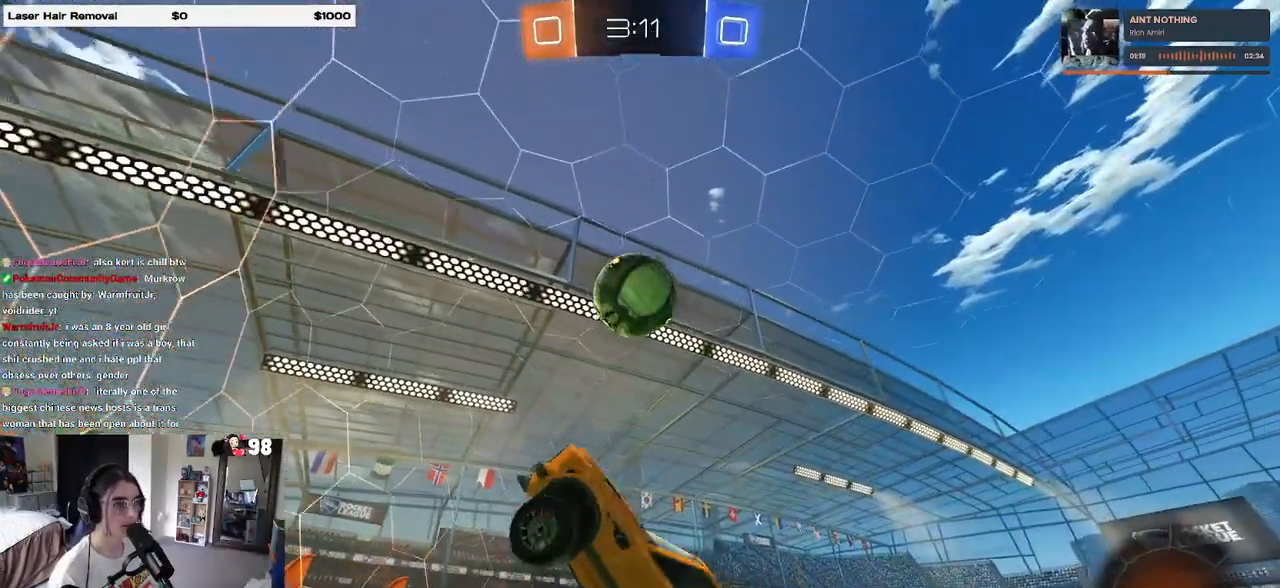
{"buttons": ["CROSS", "R1", "R2"], "left_stick": "center", "right_stick": "center", "events": [[100, "L1", "up"], [200, "left_stick", "center"], [367, "left_stick", "up"], [417, "CROSS", "down"], [500, "left_stick", "center"]]}
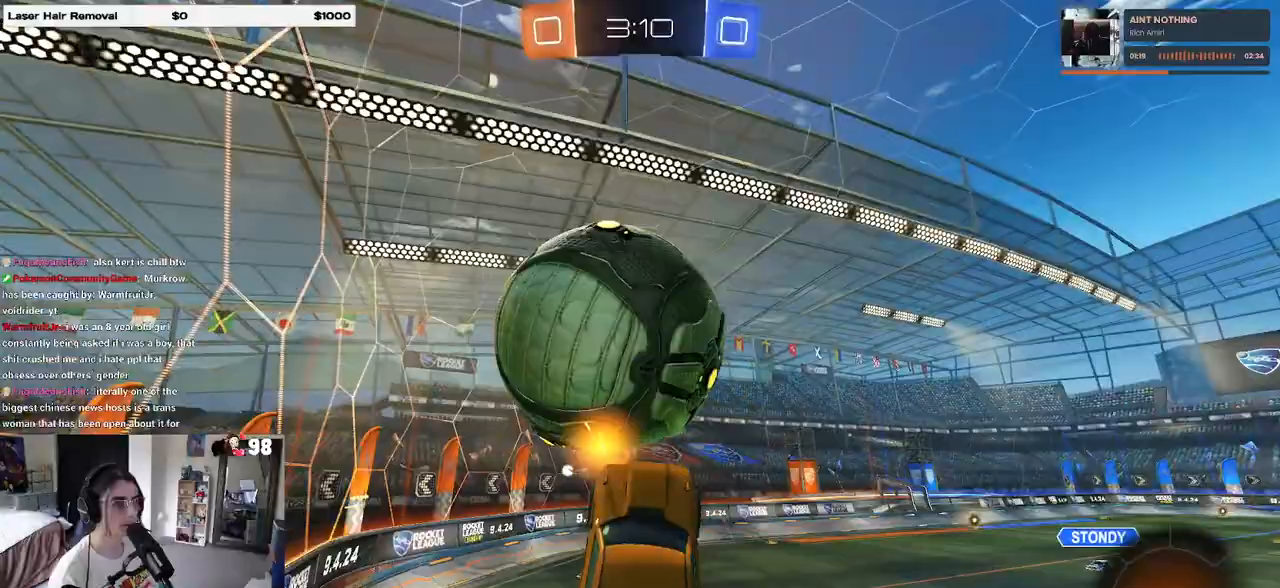
{"buttons": ["R2"], "left_stick": "down", "right_stick": "center", "events": [[17, "CROSS", "up"], [17, "left_stick", "down"], [50, "R1", "up"]]}
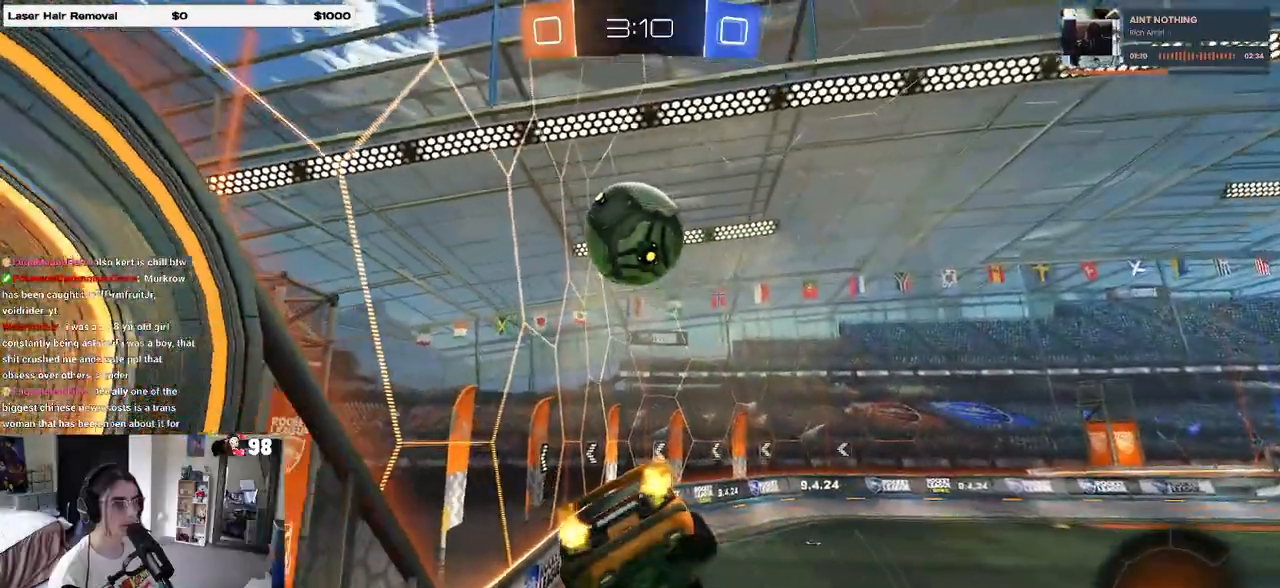
{"buttons": ["SQUARE"], "left_stick": "down-right", "right_stick": "center", "events": [[233, "R2", "up"], [367, "SQUARE", "down"], [367, "left_stick", "down-right"]]}
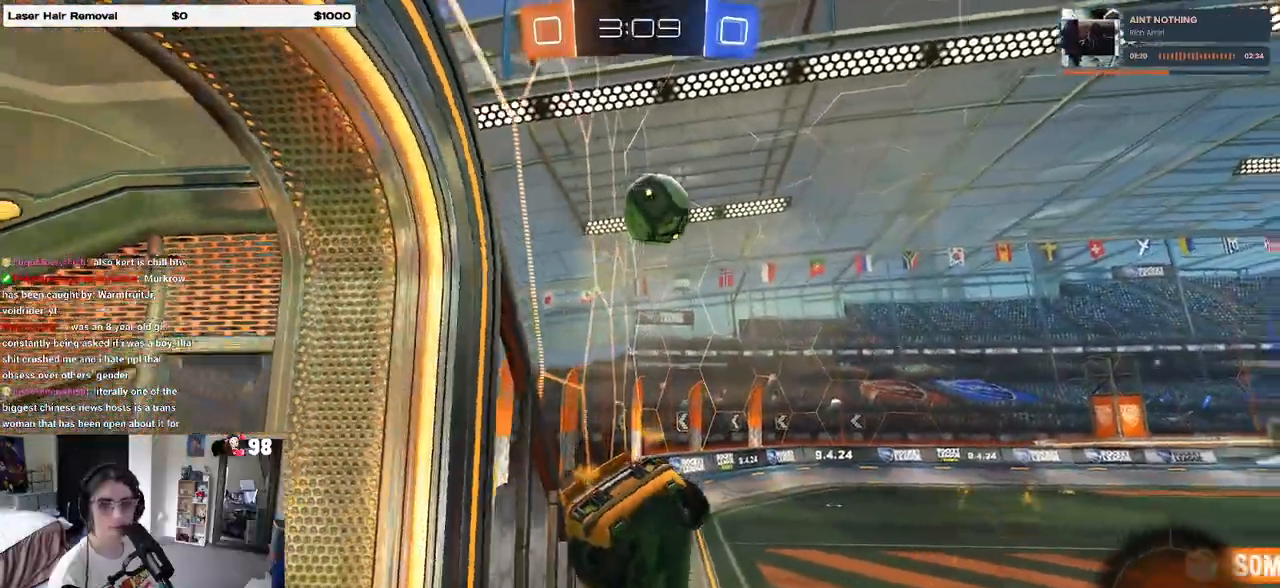
{"buttons": ["R2"], "left_stick": "right", "right_stick": "center", "events": [[33, "left_stick", "right"], [67, "SQUARE", "up"], [83, "R2", "down"], [133, "left_stick", "center"], [250, "left_stick", "down-right"], [483, "left_stick", "right"]]}
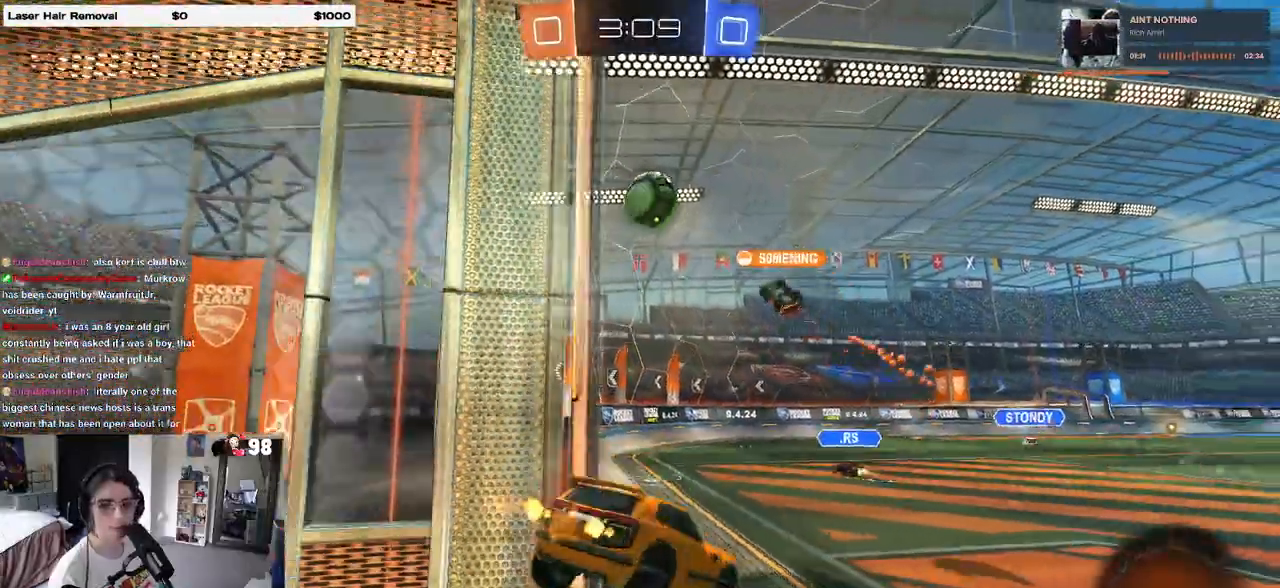
{"buttons": ["R2"], "left_stick": "center", "right_stick": "center", "events": [[350, "left_stick", "center"]]}
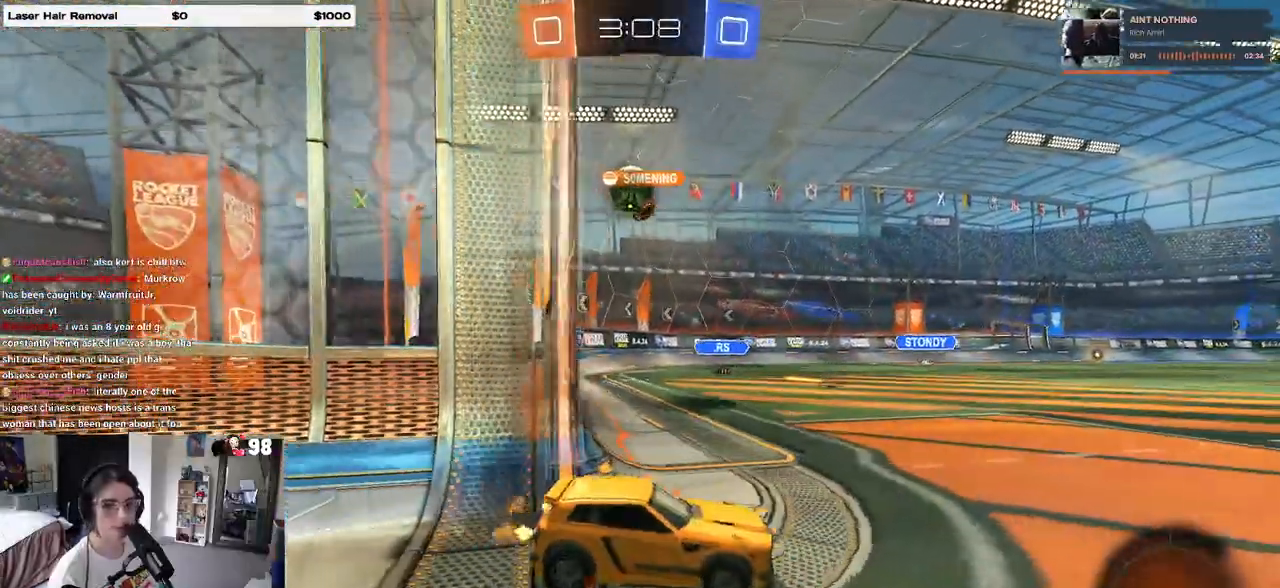
{"buttons": ["R2"], "left_stick": "left", "right_stick": "center", "events": [[200, "left_stick", "left"]]}
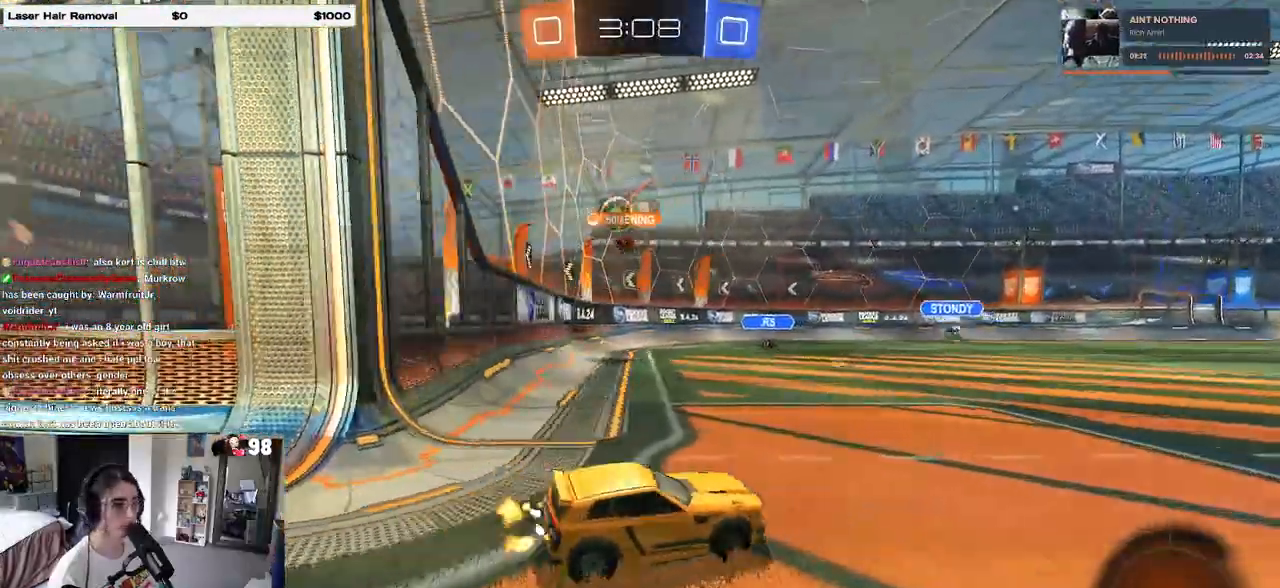
{"buttons": ["R2"], "left_stick": "center", "right_stick": "center", "events": [[383, "left_stick", "center"]]}
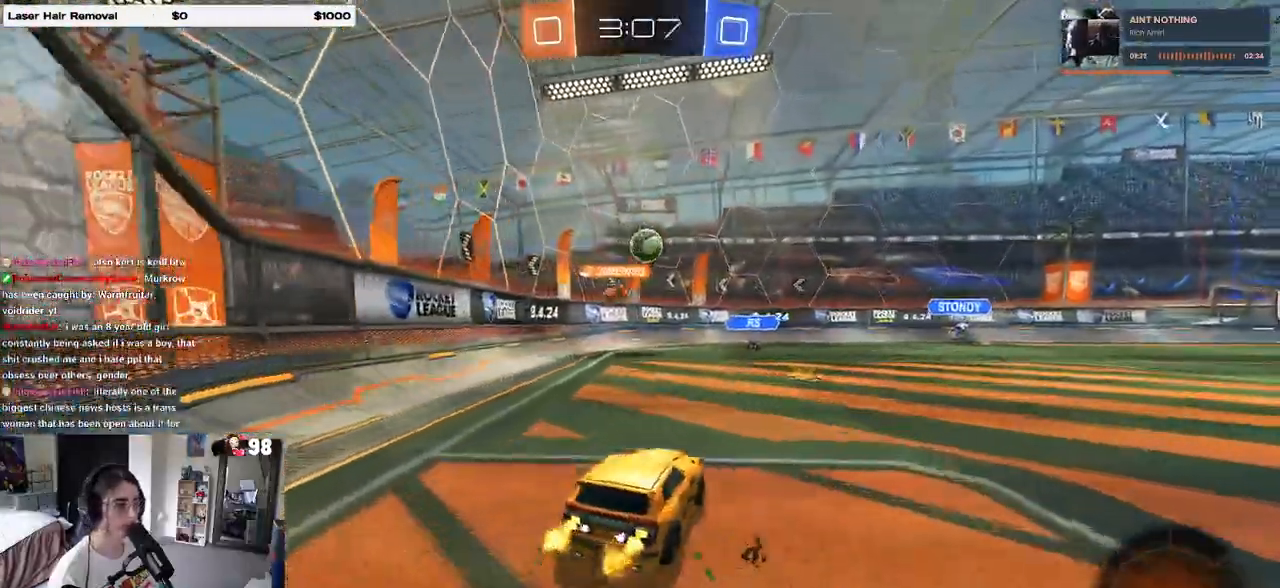
{"buttons": ["R2"], "left_stick": "left", "right_stick": "center", "events": [[150, "left_stick", "right"], [283, "left_stick", "center"], [500, "left_stick", "left"]]}